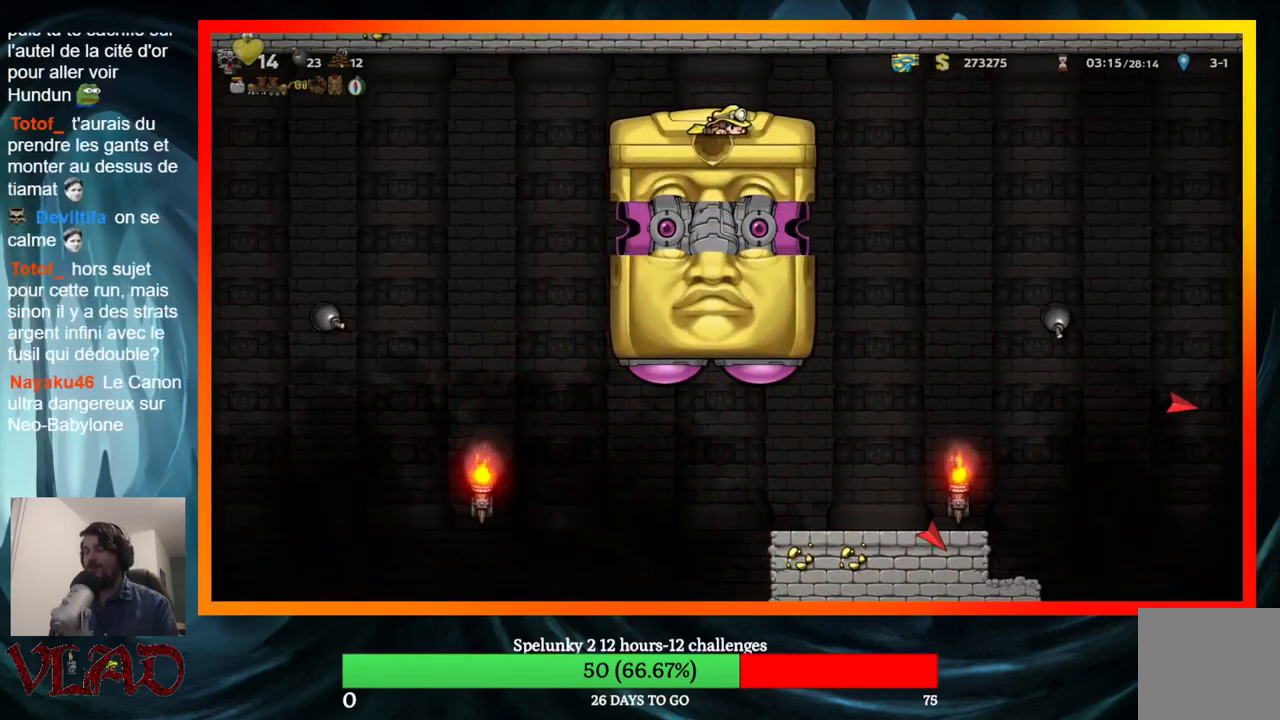
Gameplay with a controller (Xbox layout); each line is a JSON object with the inputs held at the frame after it. "events" lists button and stick changes between this image and that frame as [ms after this image, input, new state], when the widget could be followed in between. Not read: L1 R1 left_stick right_stick.
{"buttons": ["DPAD_DOWN"], "events": []}
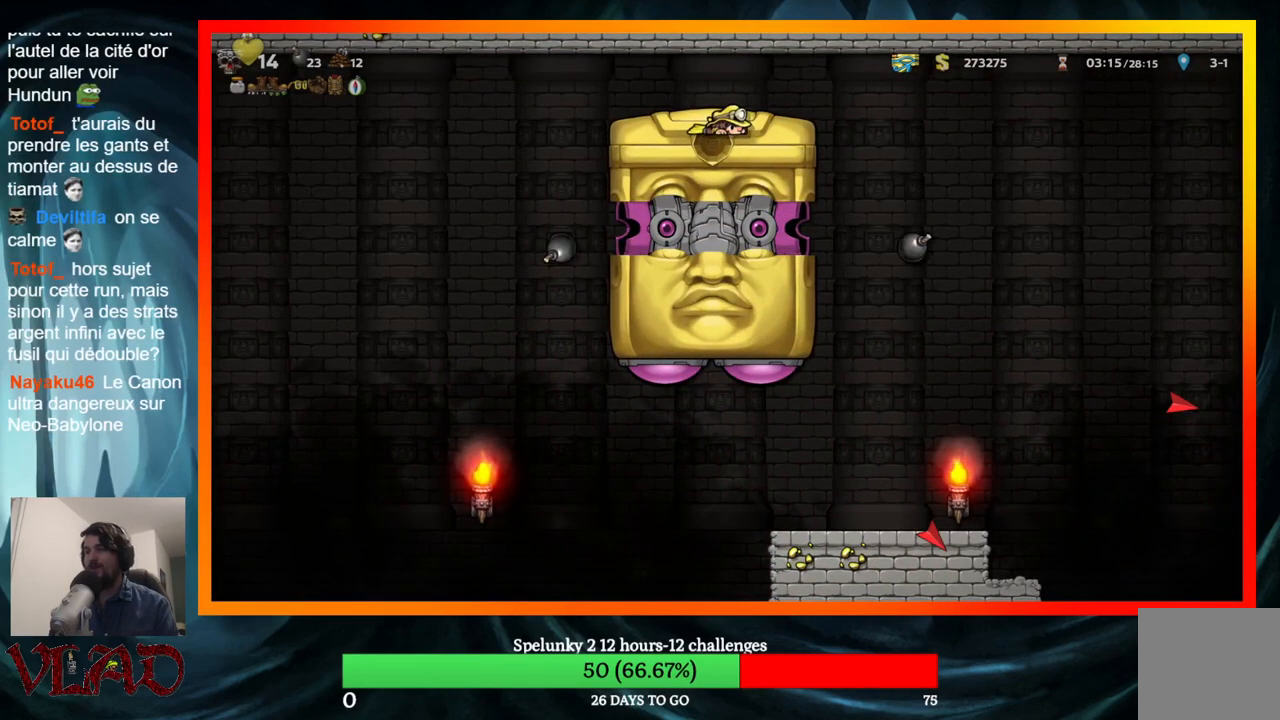
{"buttons": ["DPAD_DOWN"], "events": []}
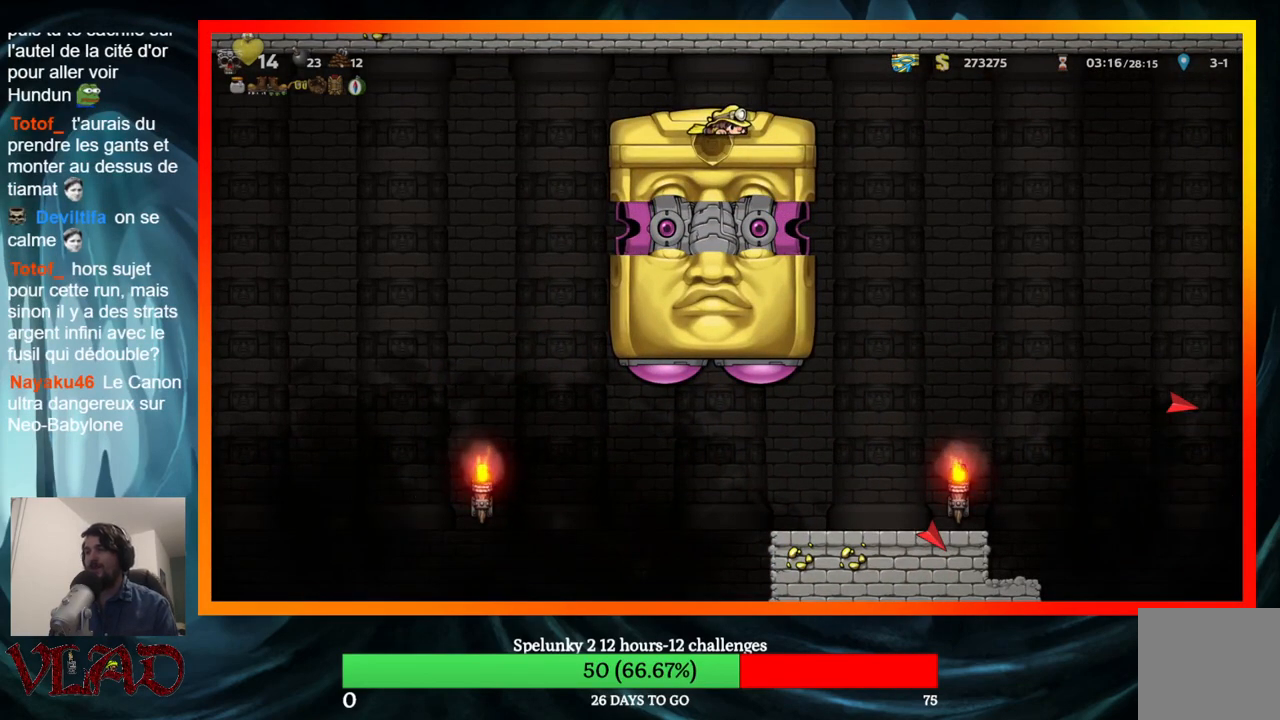
{"buttons": ["DPAD_DOWN"], "events": []}
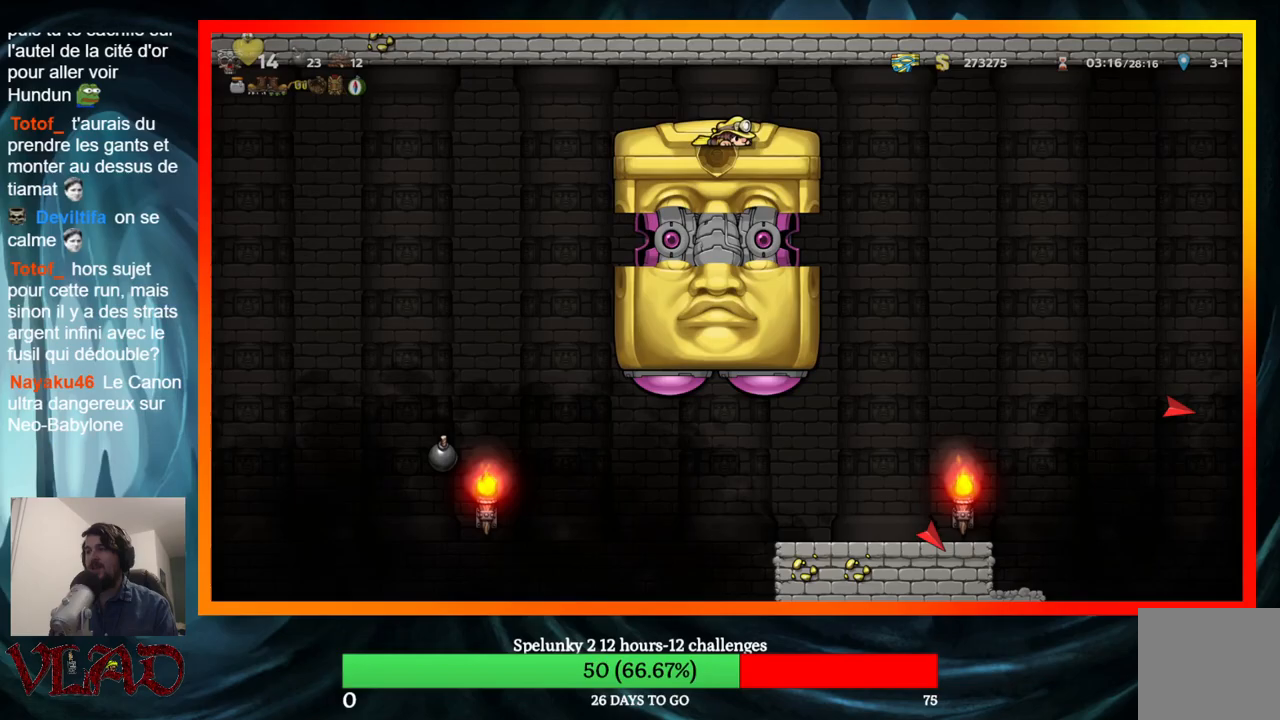
{"buttons": ["DPAD_DOWN"], "events": []}
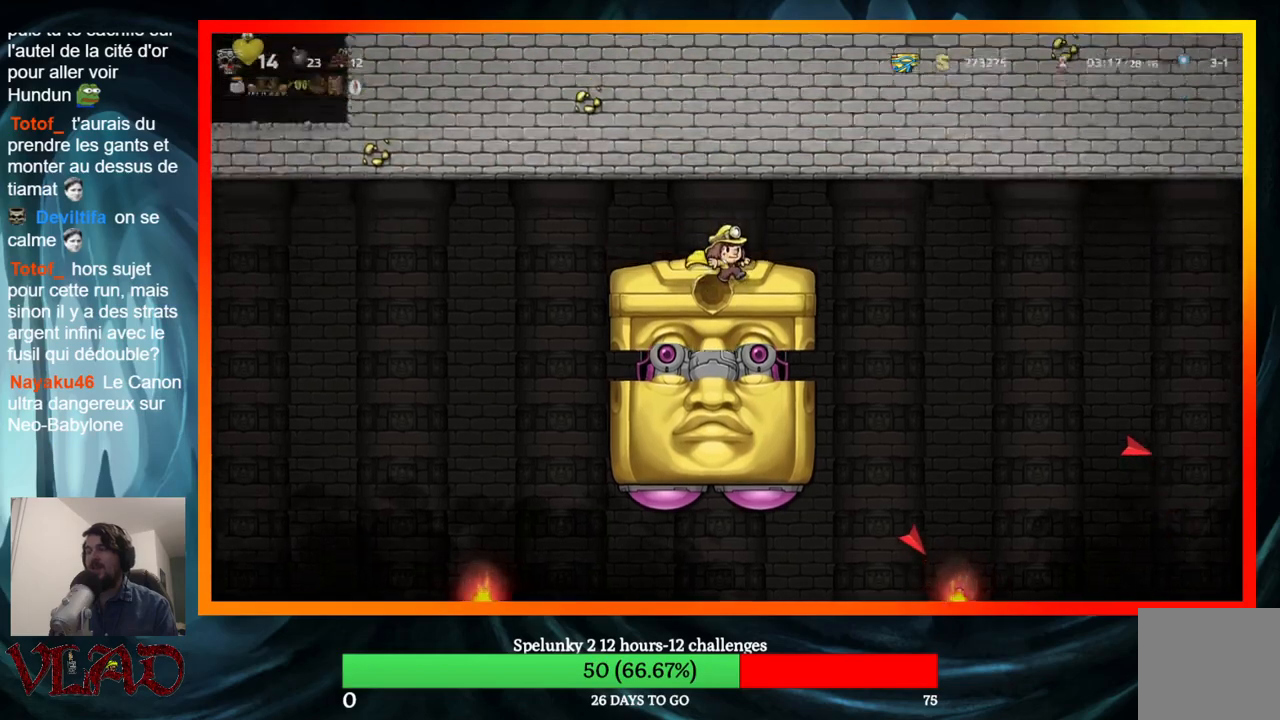
{"buttons": ["DPAD_DOWN"], "events": []}
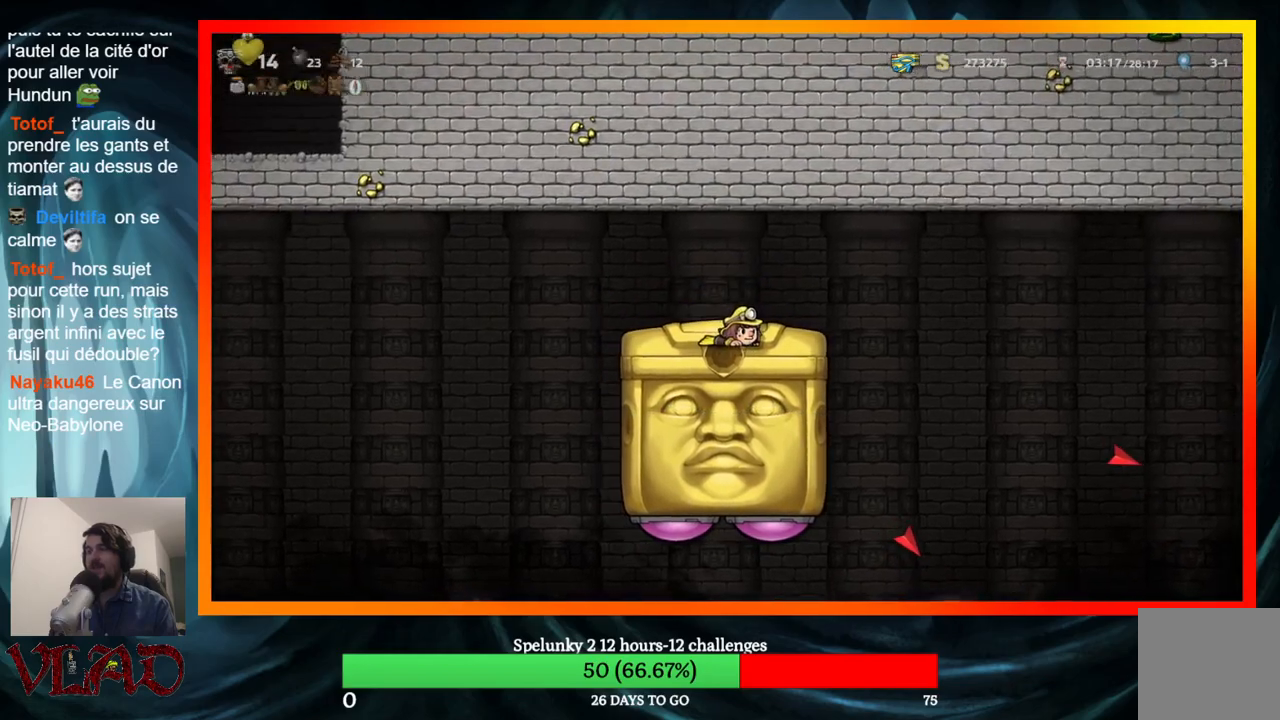
{"buttons": ["DPAD_DOWN"], "events": []}
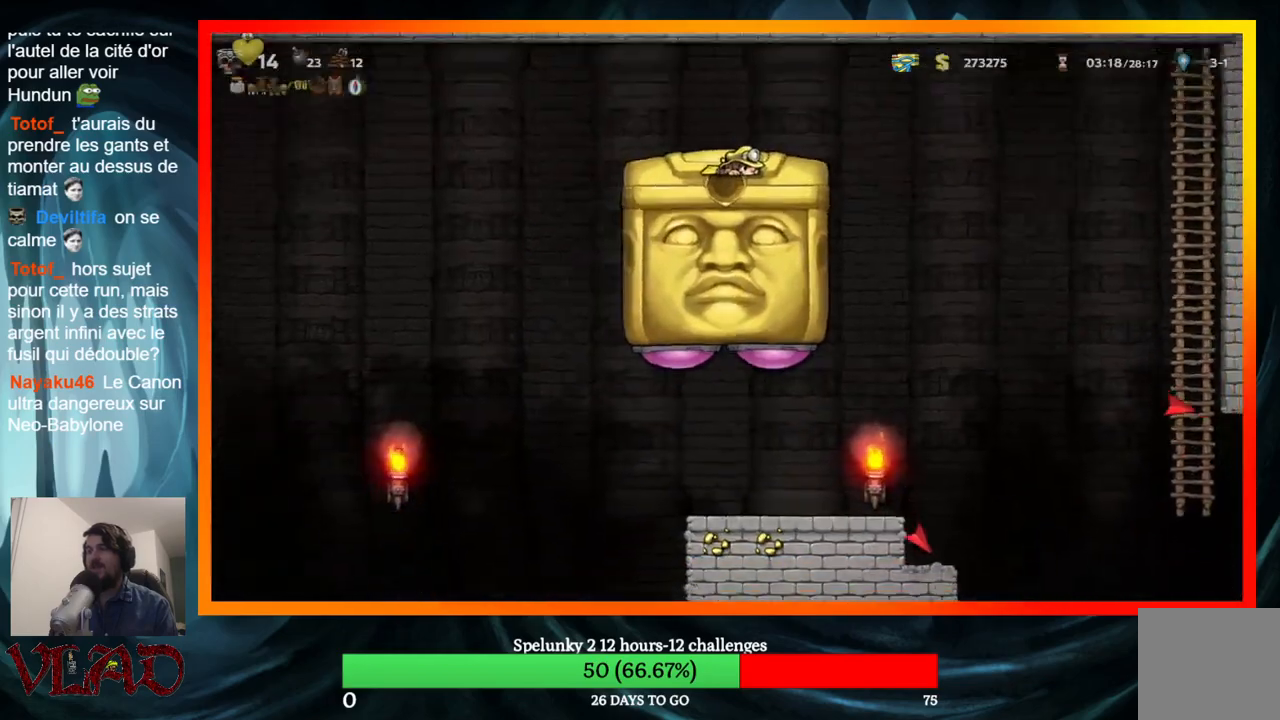
{"buttons": ["DPAD_DOWN"], "events": []}
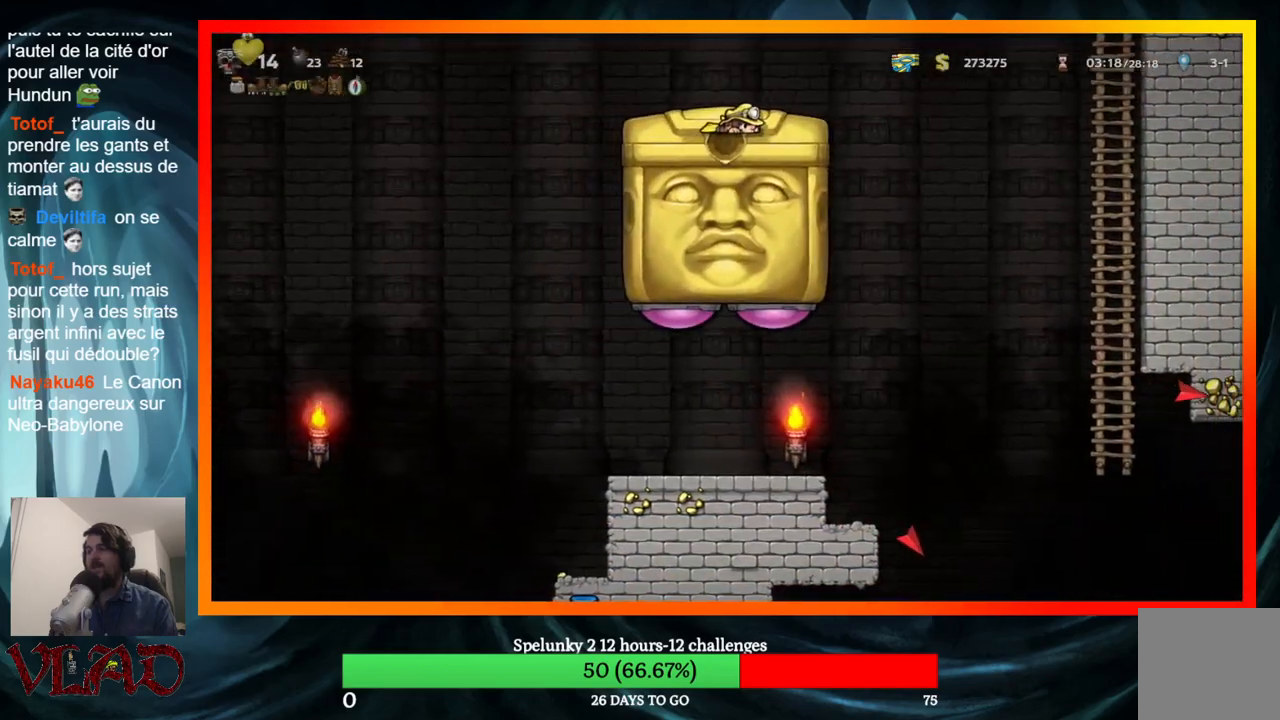
{"buttons": ["DPAD_DOWN"], "events": []}
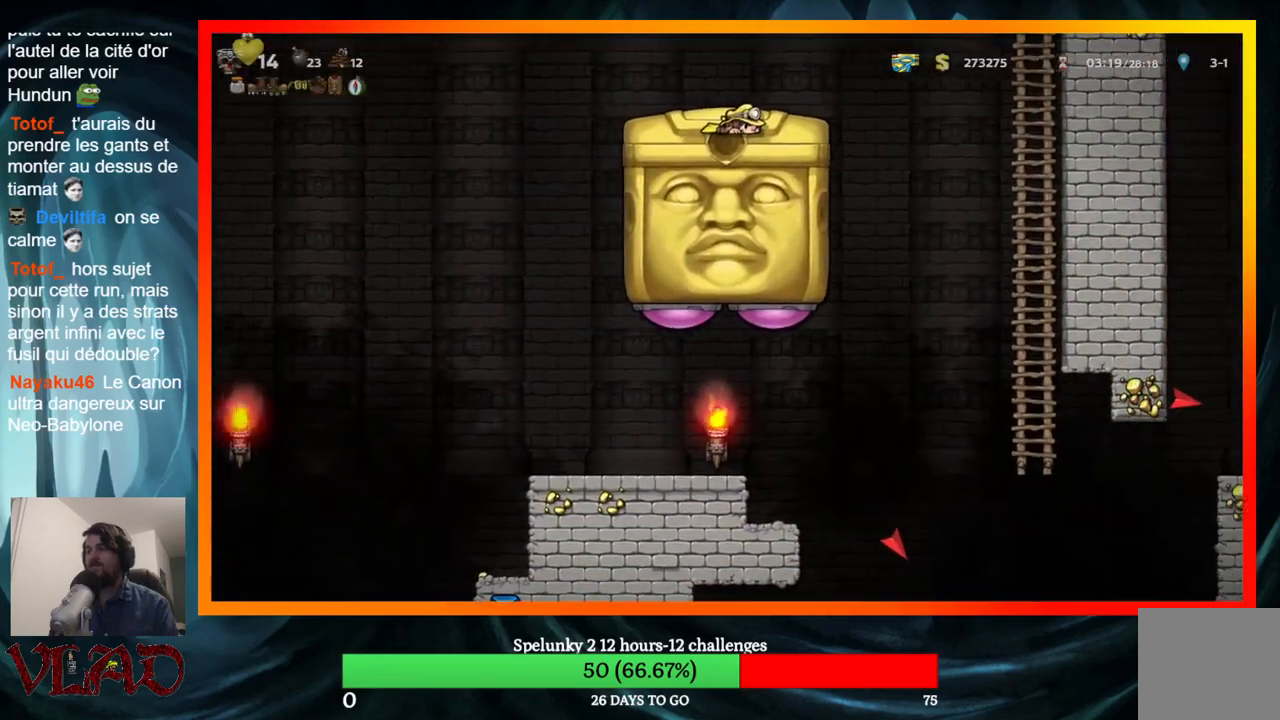
{"buttons": ["DPAD_DOWN"], "events": []}
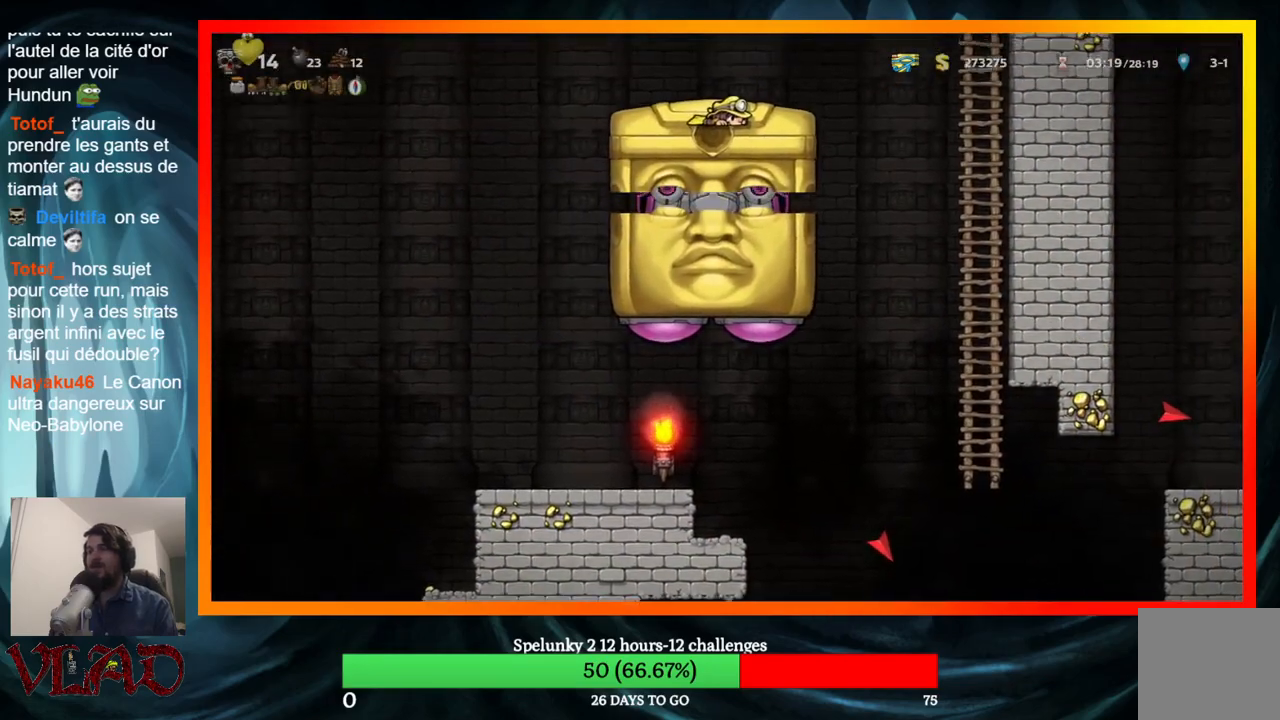
{"buttons": [], "events": [[433, "DPAD_DOWN", "up"]]}
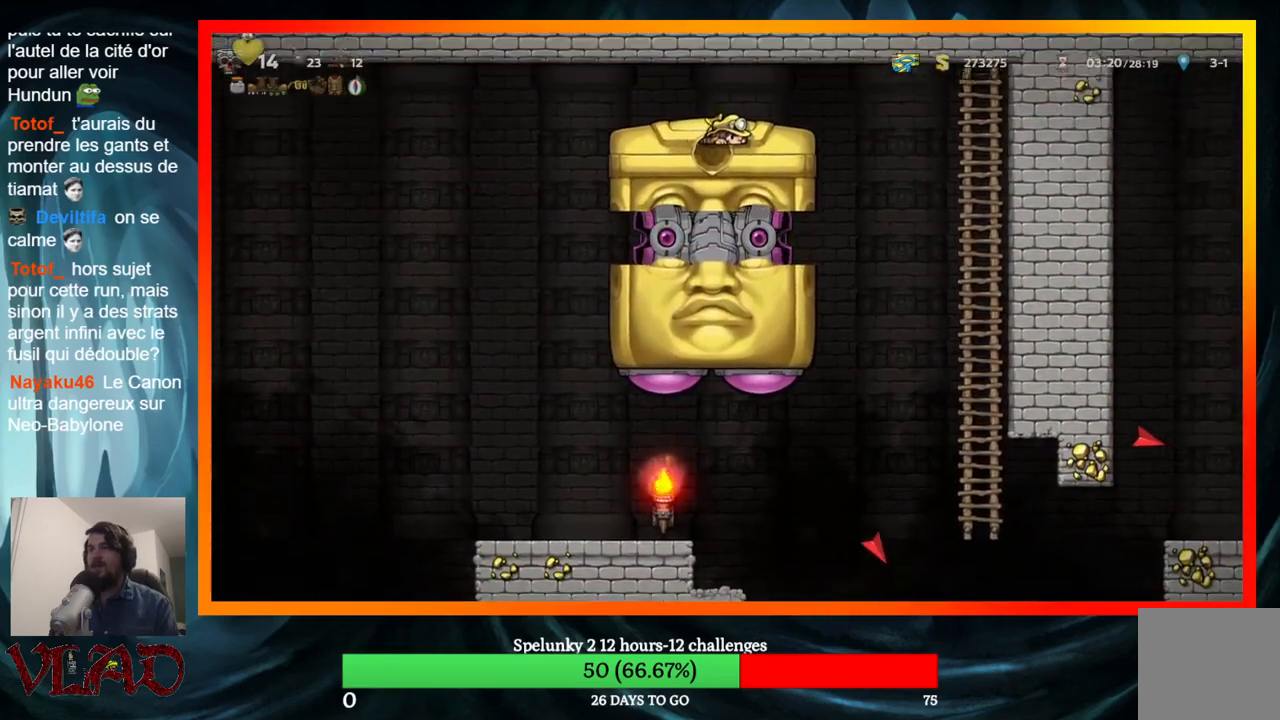
{"buttons": ["DPAD_RIGHT"], "events": [[117, "DPAD_LEFT", "down"], [217, "DPAD_LEFT", "up"], [500, "DPAD_RIGHT", "down"]]}
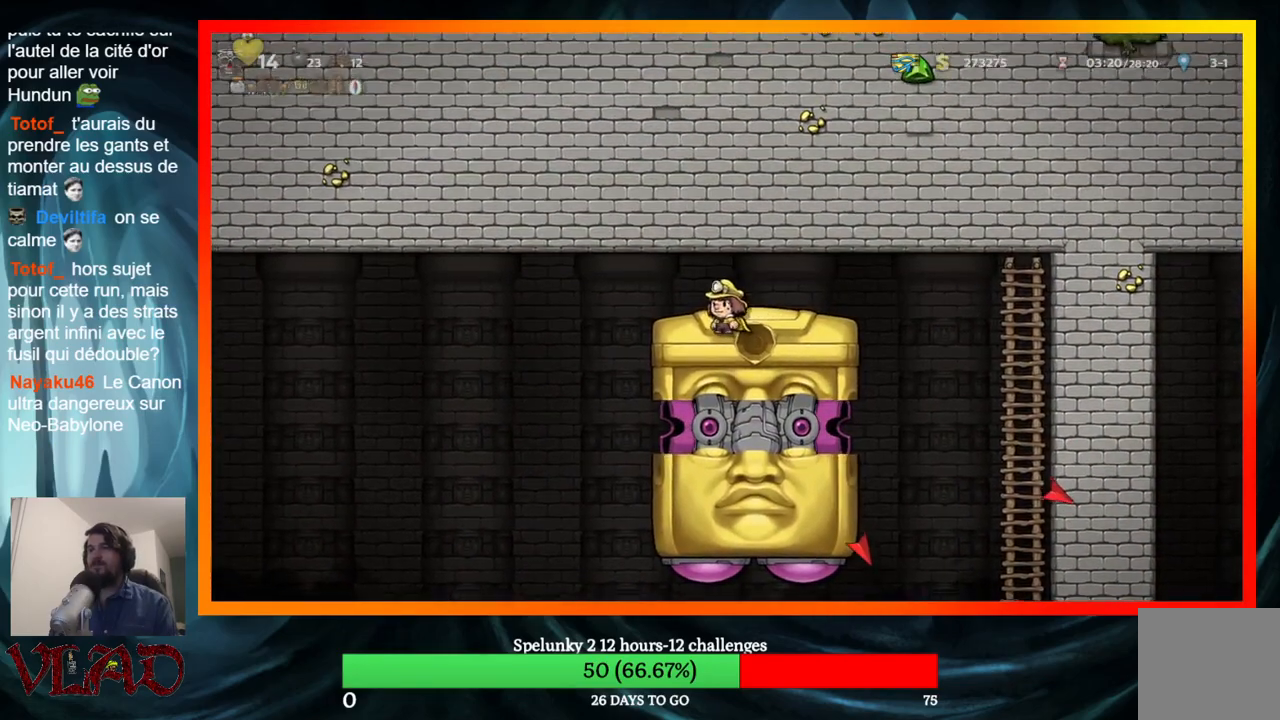
{"buttons": ["DPAD_DOWN"], "events": [[67, "DPAD_RIGHT", "up"], [367, "DPAD_DOWN", "down"]]}
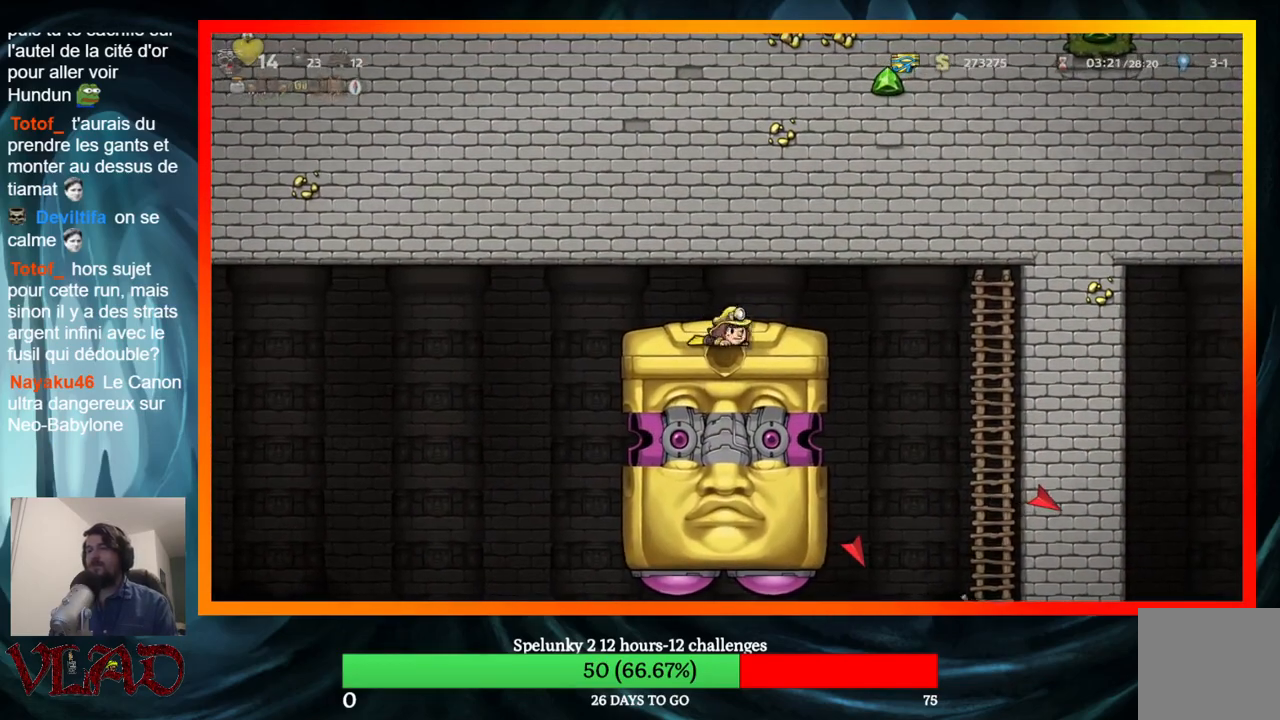
{"buttons": ["DPAD_DOWN"], "events": []}
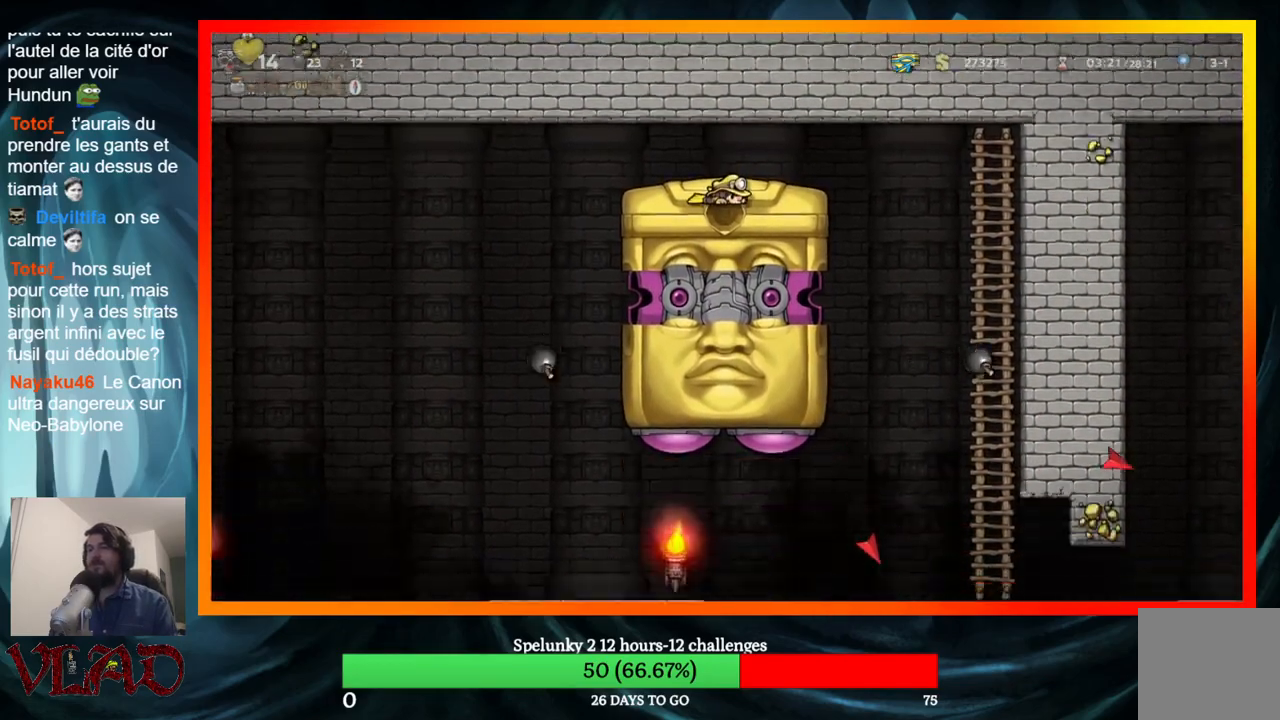
{"buttons": ["DPAD_DOWN"], "events": []}
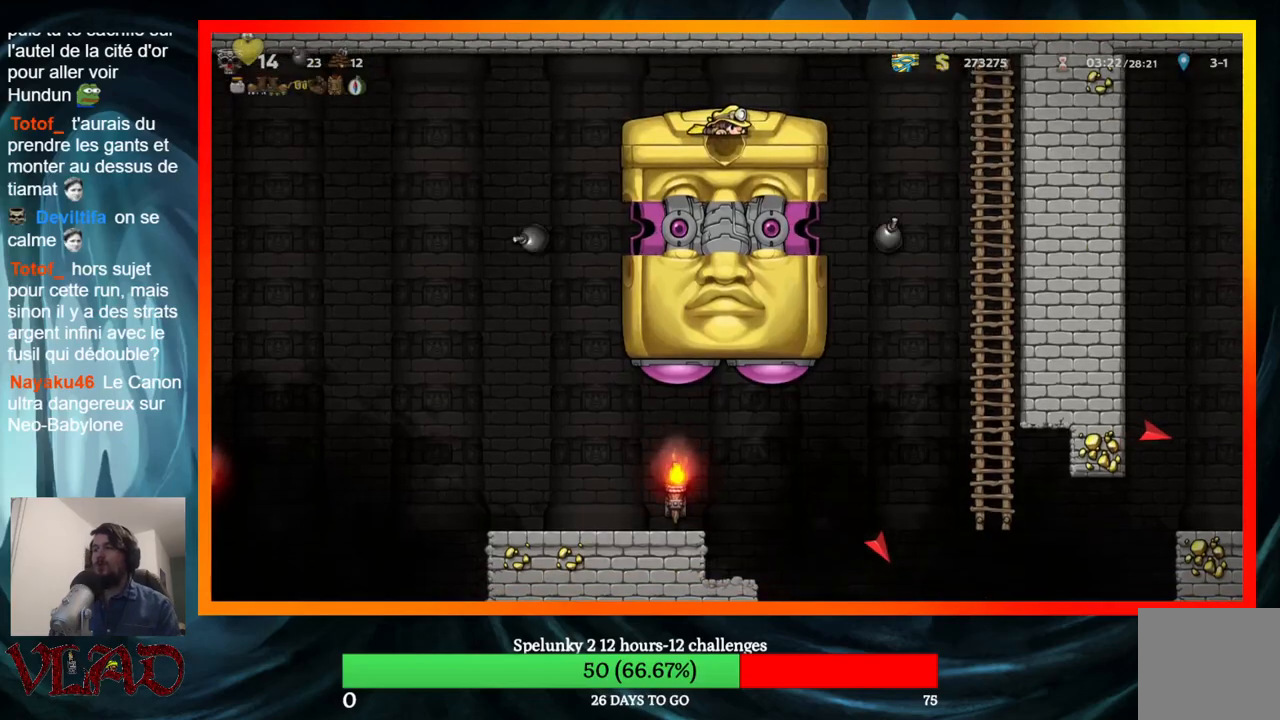
{"buttons": ["DPAD_DOWN"], "events": []}
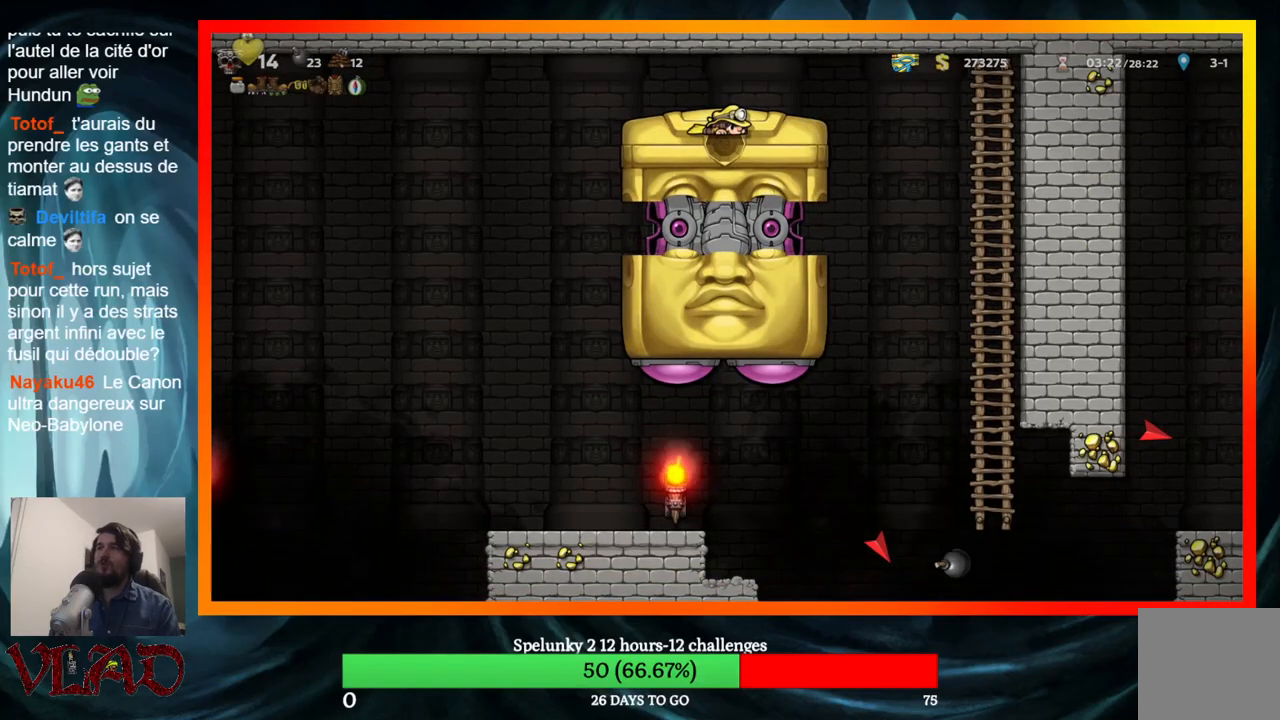
{"buttons": ["DPAD_DOWN"], "events": []}
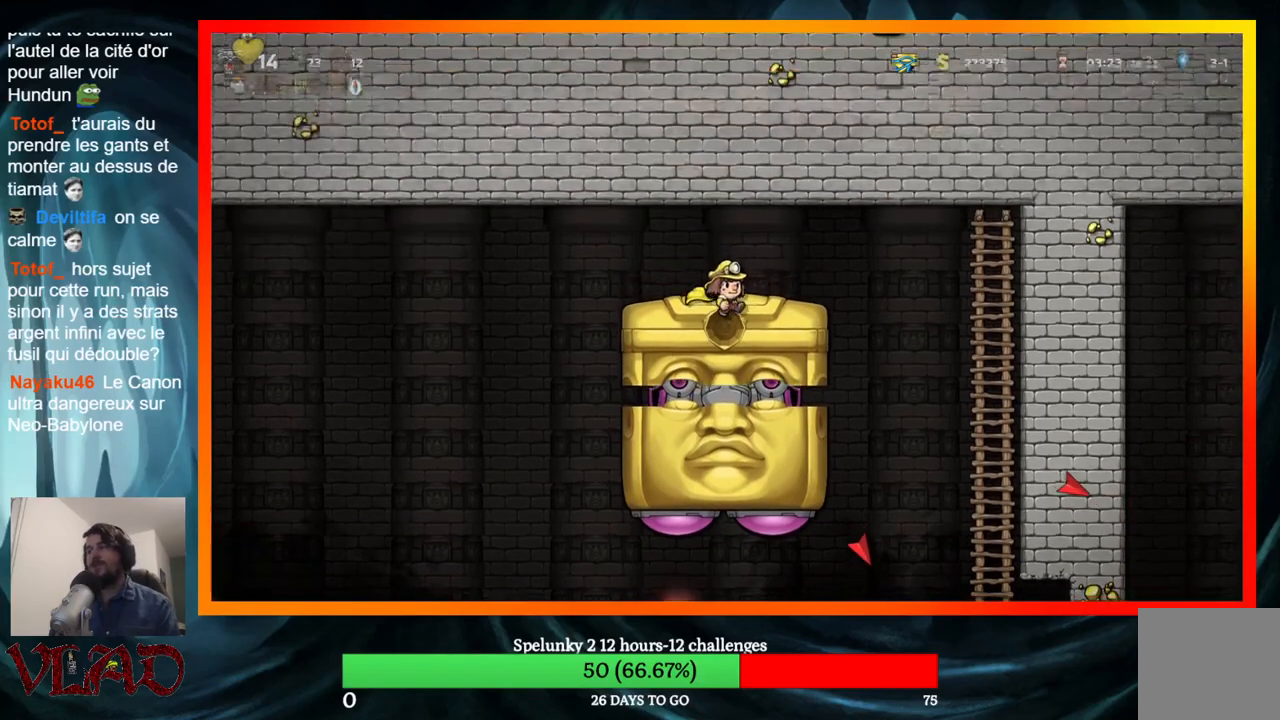
{"buttons": ["DPAD_DOWN"], "events": []}
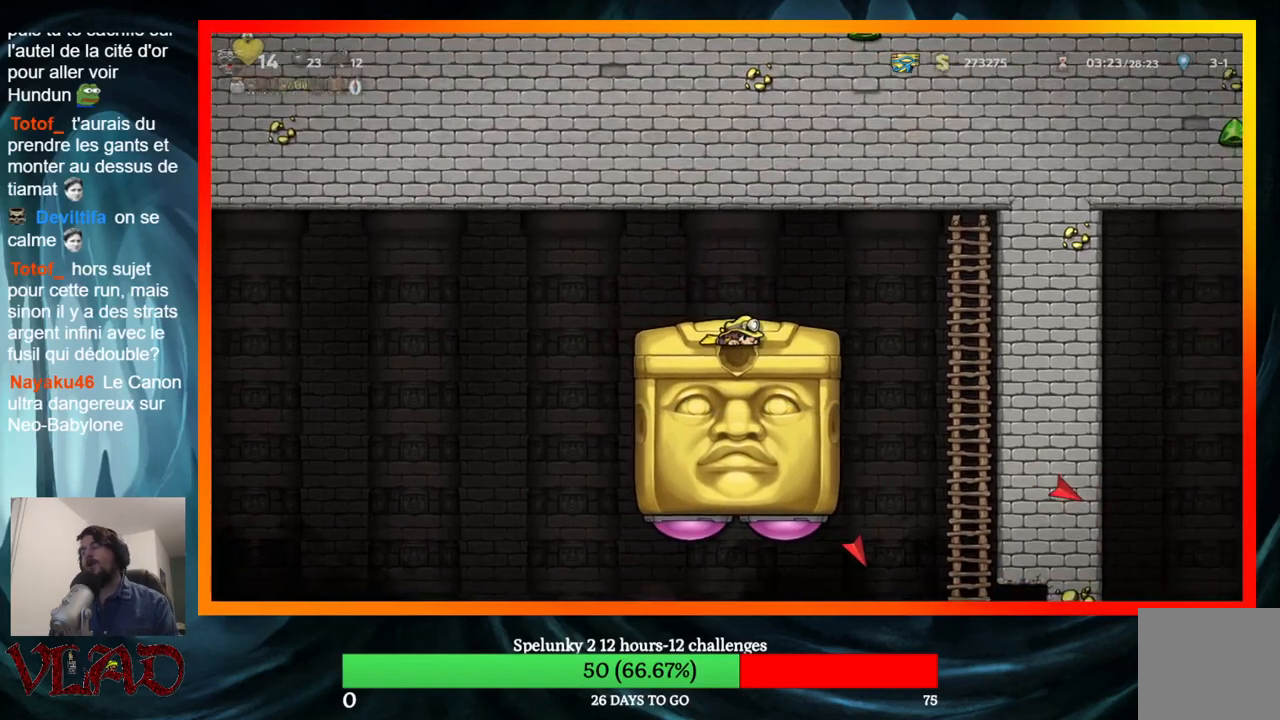
{"buttons": ["DPAD_DOWN"], "events": []}
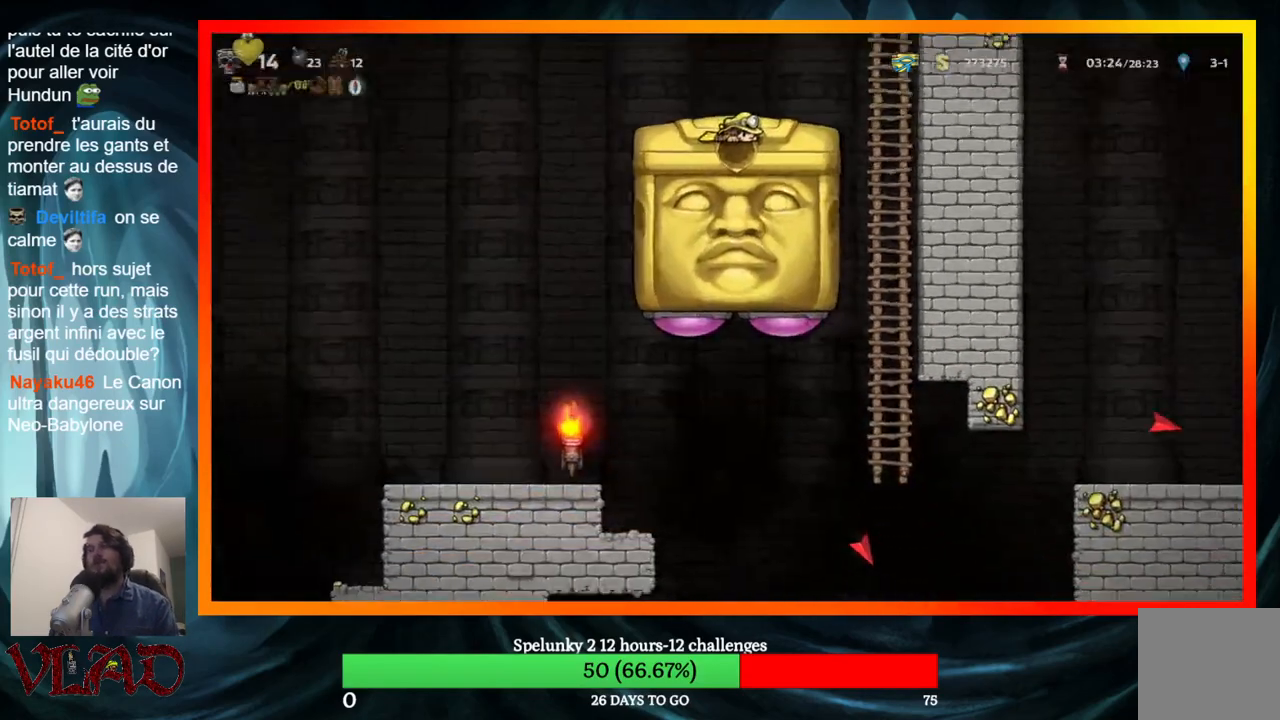
{"buttons": [], "events": [[117, "DPAD_DOWN", "up"], [350, "DPAD_LEFT", "down"], [400, "DPAD_LEFT", "up"]]}
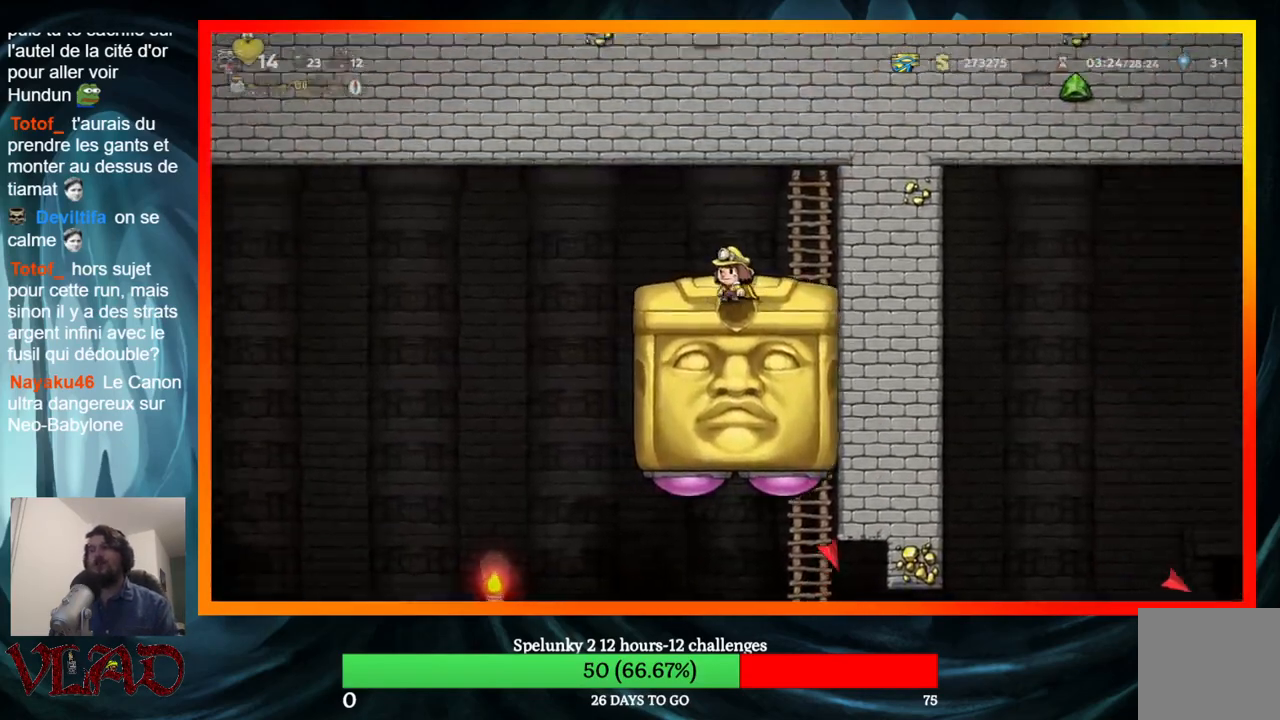
{"buttons": [], "events": []}
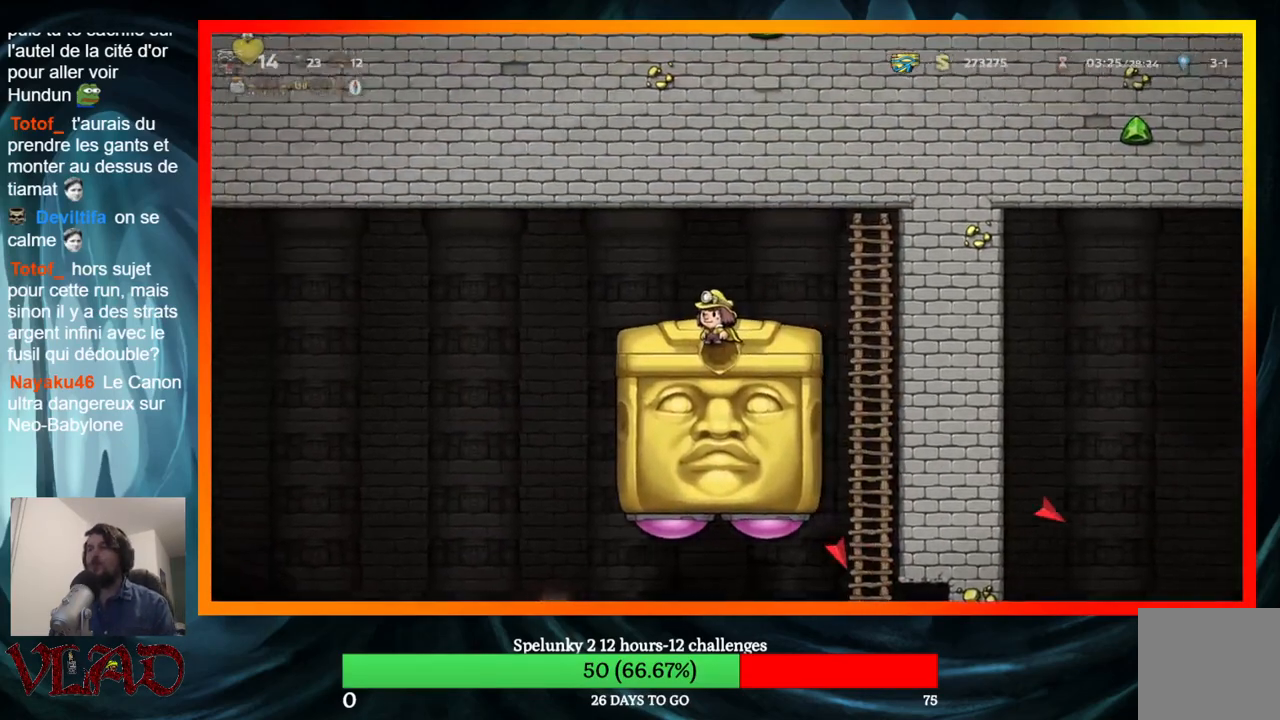
{"buttons": [], "events": []}
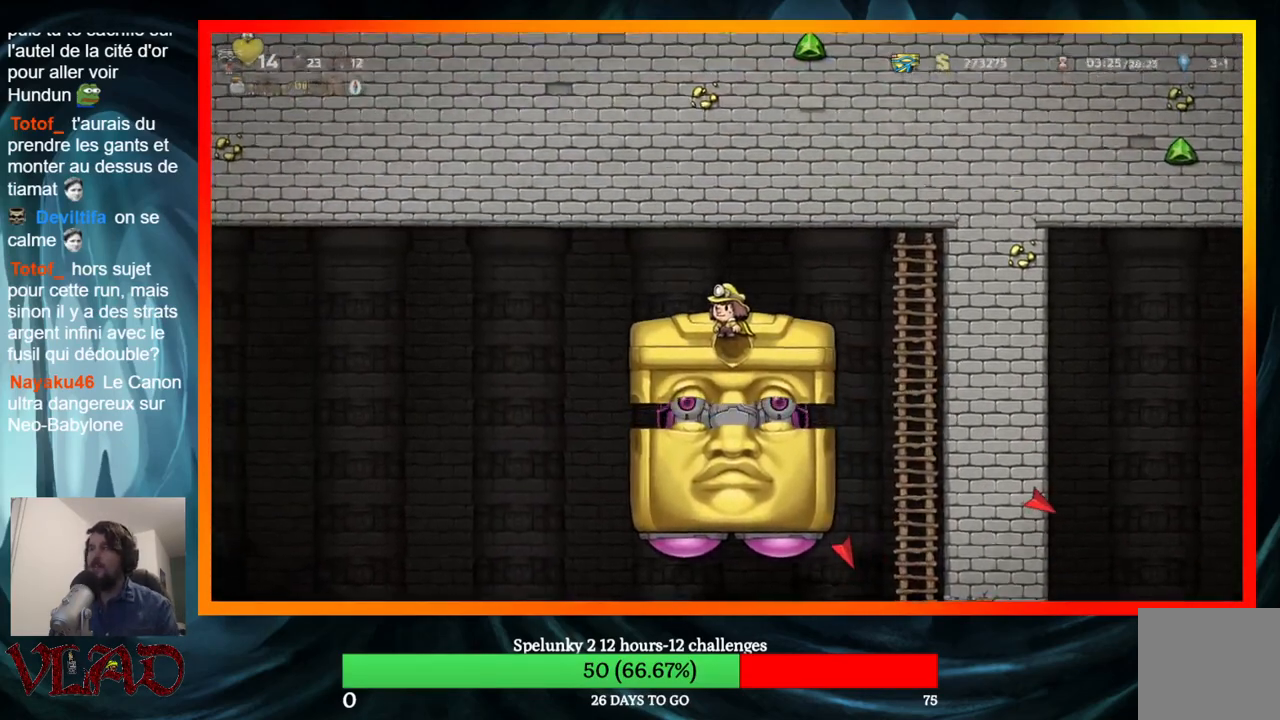
{"buttons": [], "events": []}
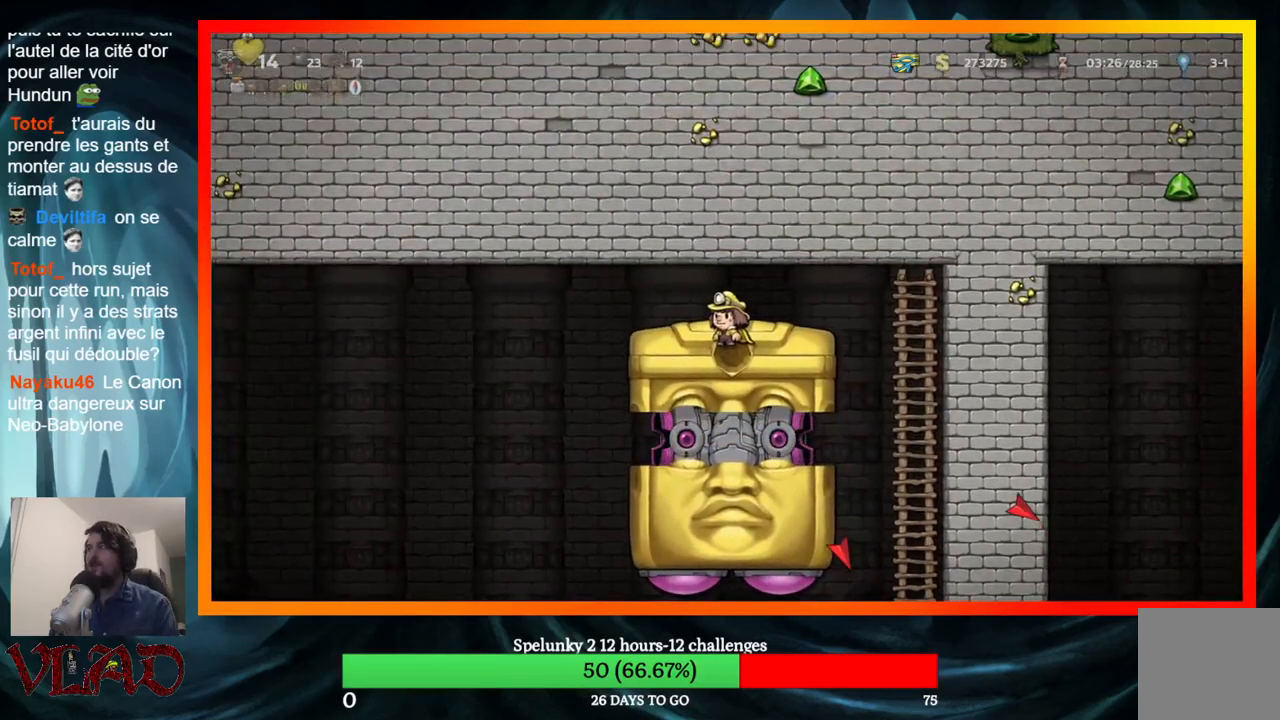
{"buttons": [], "events": []}
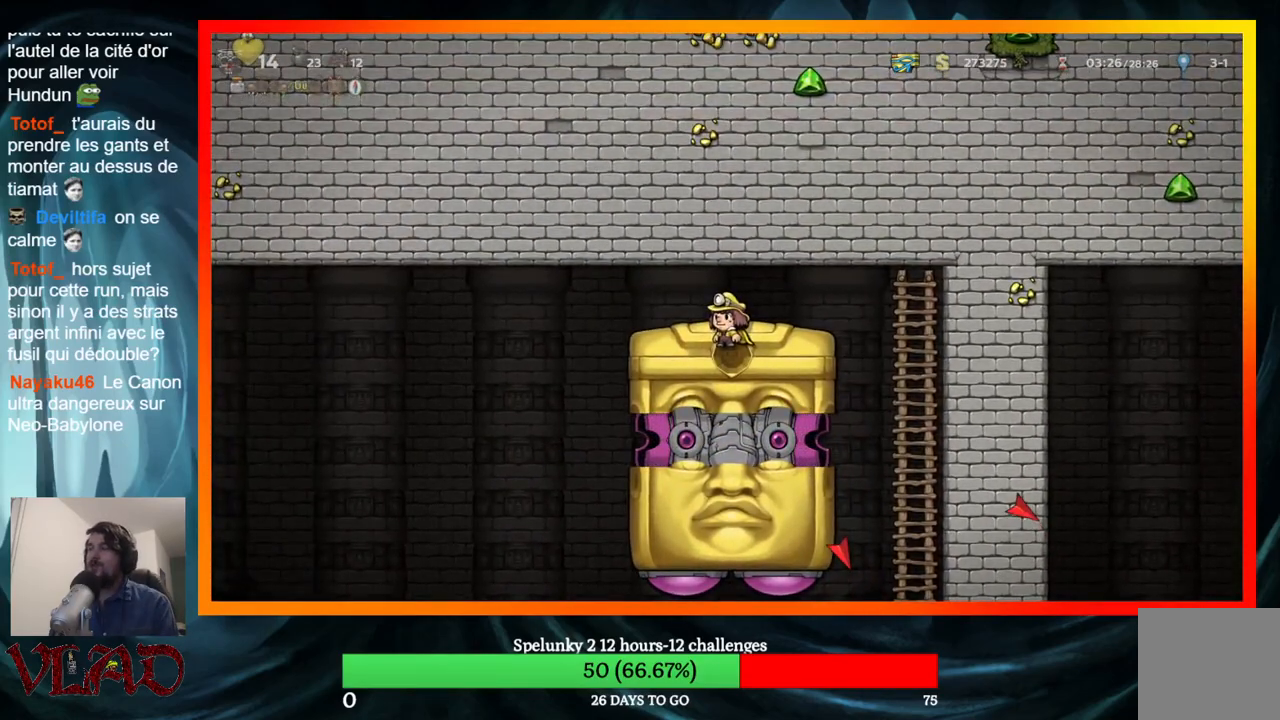
{"buttons": [], "events": []}
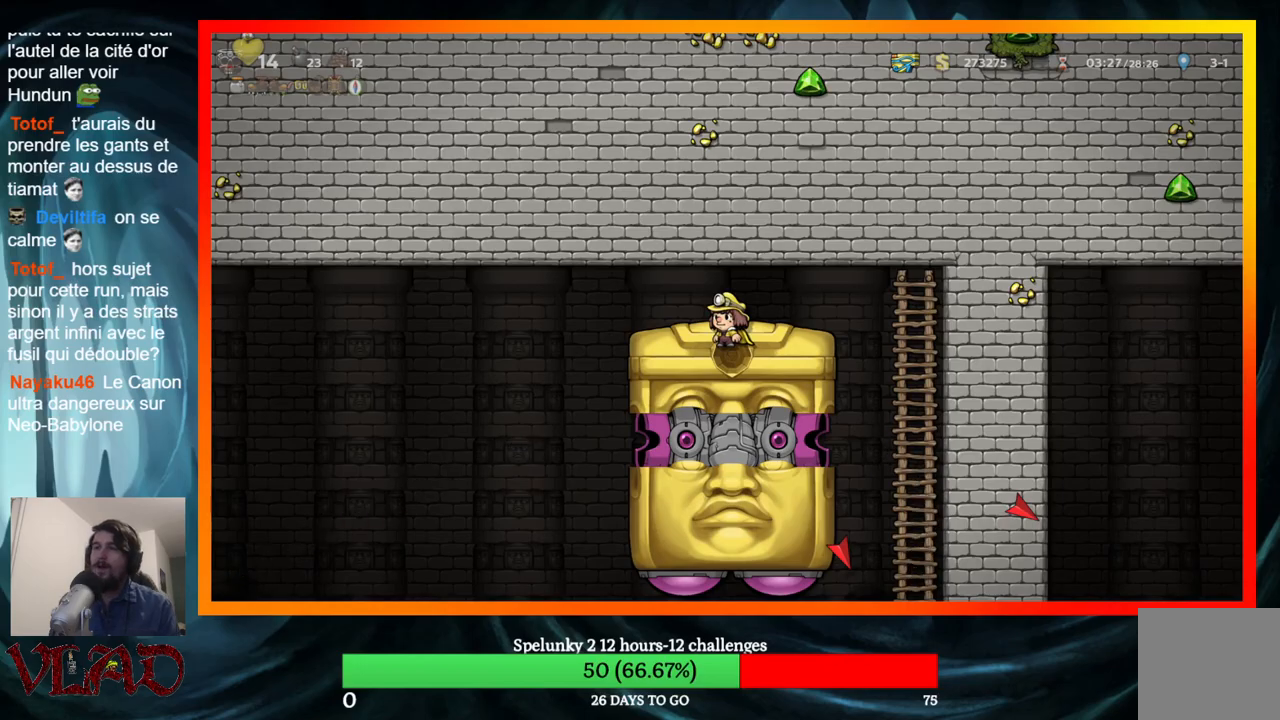
{"buttons": [], "events": [[150, "DPAD_LEFT", "down"], [200, "DPAD_LEFT", "up"]]}
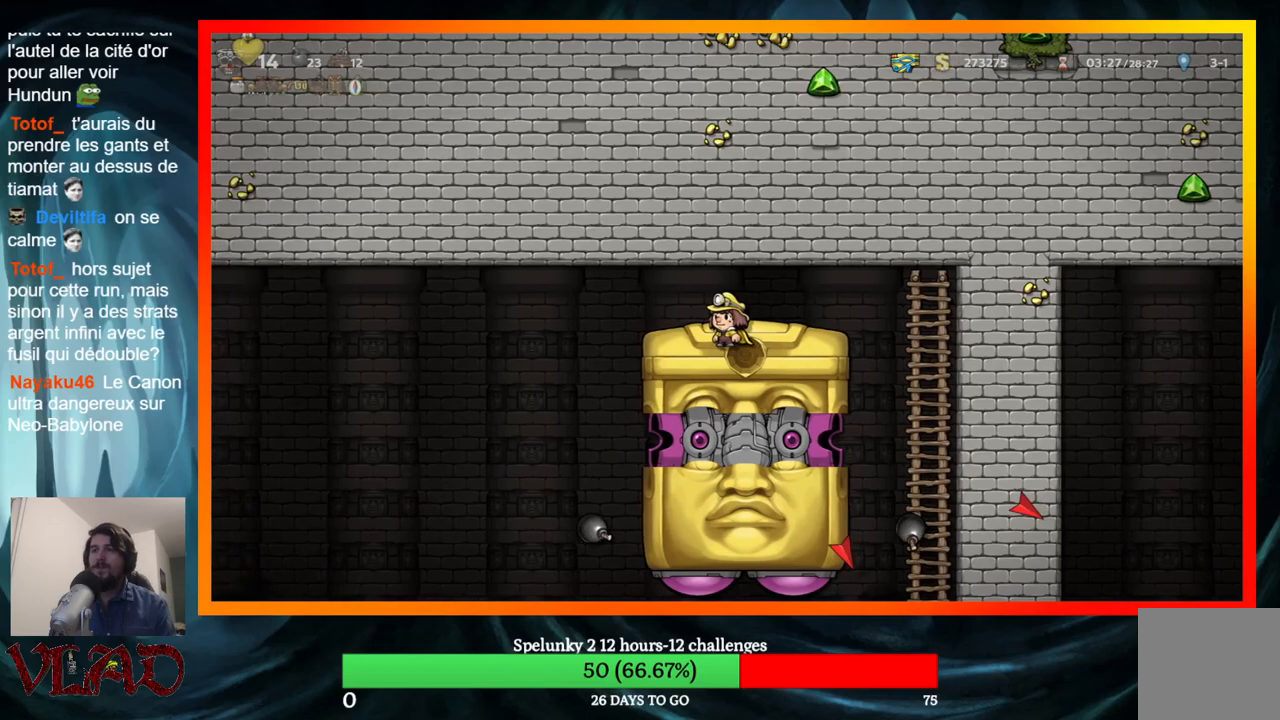
{"buttons": [], "events": [[400, "DPAD_RIGHT", "down"], [483, "DPAD_RIGHT", "up"]]}
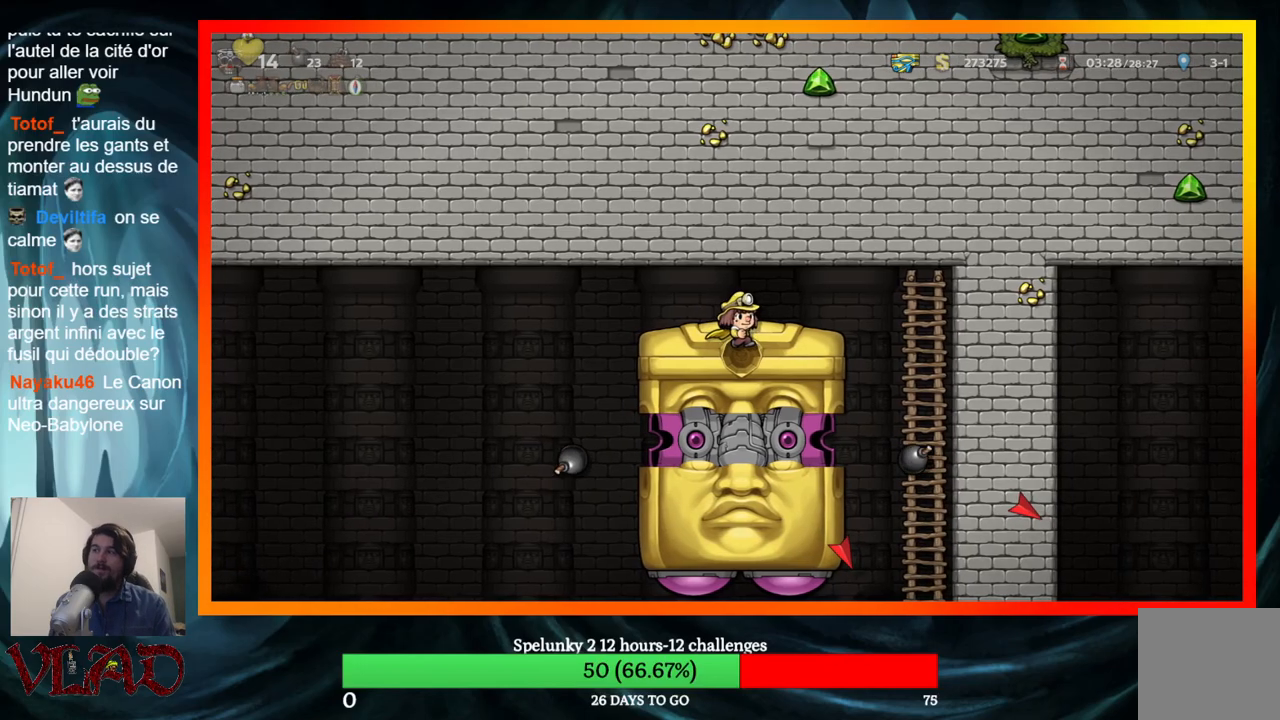
{"buttons": ["DPAD_DOWN"], "events": [[233, "DPAD_DOWN", "down"]]}
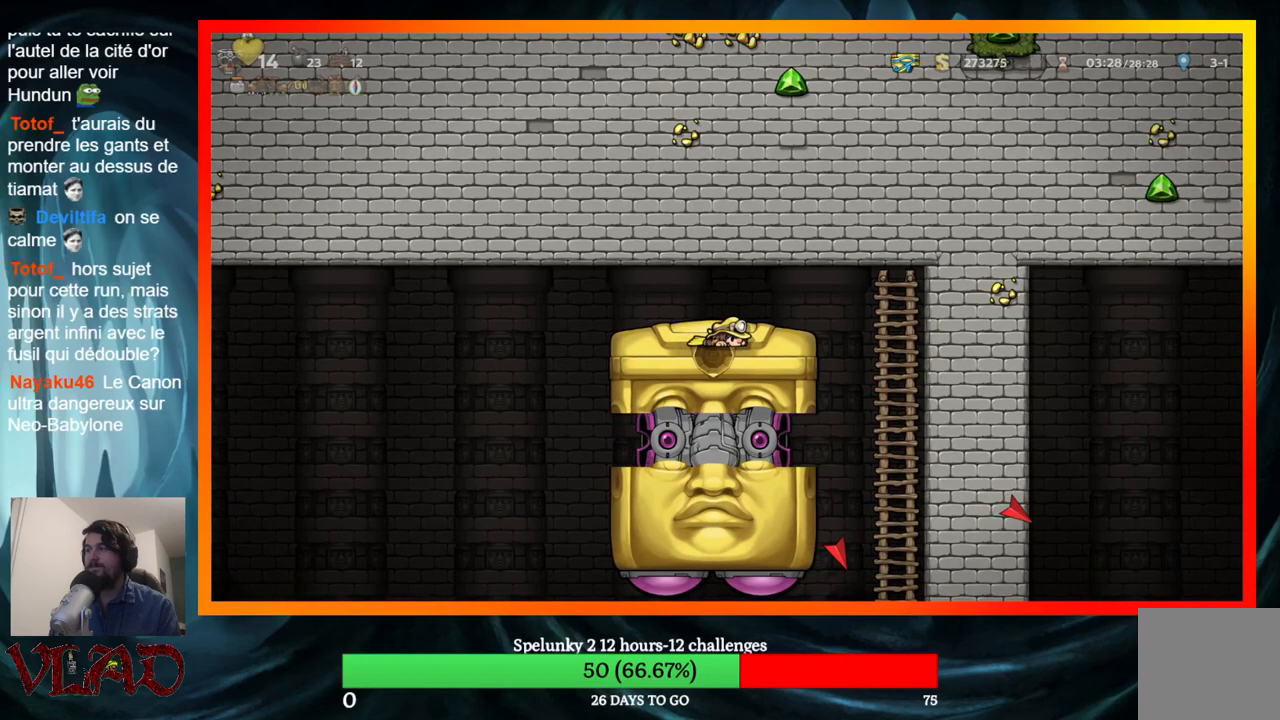
{"buttons": ["DPAD_DOWN"], "events": []}
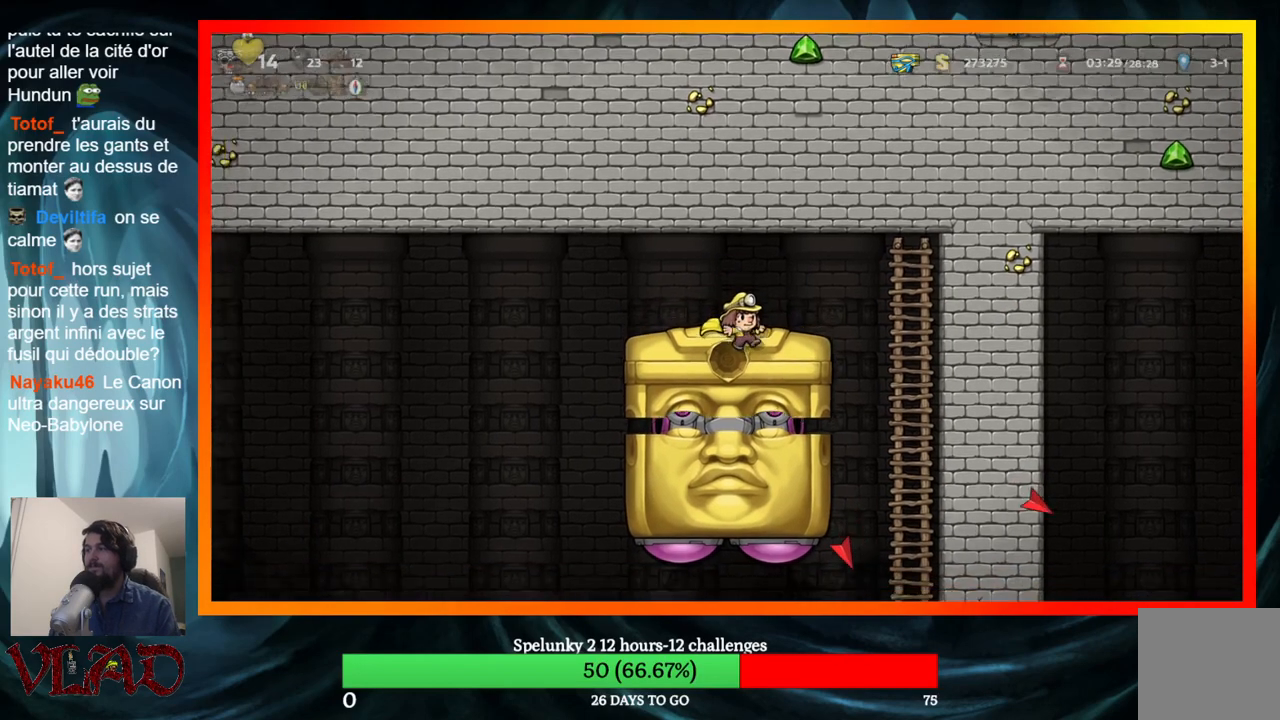
{"buttons": ["DPAD_DOWN"], "events": []}